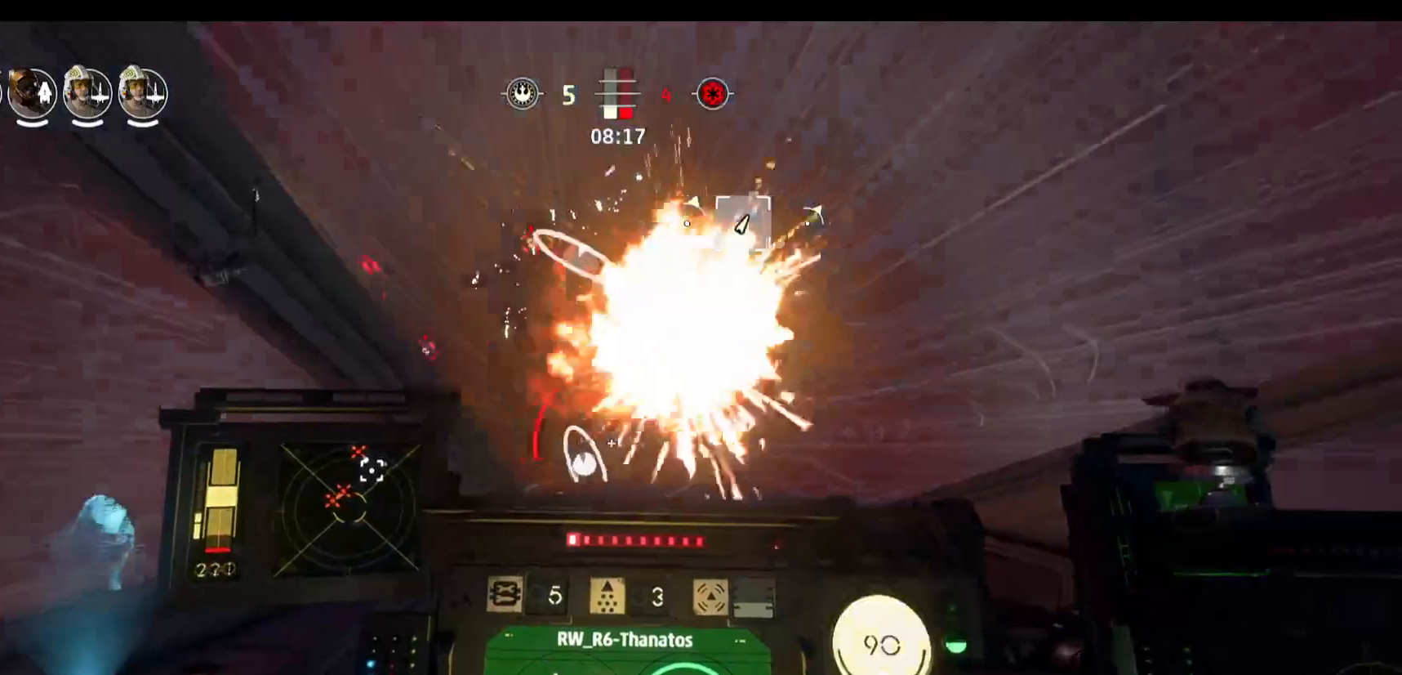
Gameplay with keyboard and mouse; each line is a JSON object with the keys and mouse buttons held at the frame after it. "events" lists presses ("down") and releases ("up") of "1", "2", "3", "4", "5", "a", "alt", "b", "c", "caps_lock", "ctrl", "d", "e", "f", "g", "q", "r", "s", "shift", "space", "super", "t", "tab", "tilde", "v", "w", "x", "z", "mouse_left" and "mouse_right" between this image and that frame as [ms after this image, input, new state], when the widget could be followed in between. "mouse_left", "mouse_right" = the "left", "right" buttons of the "mouse" list. No other keys are recorded. Not read: mouse_move.
{"keys": ["d"], "mouse": [], "events": []}
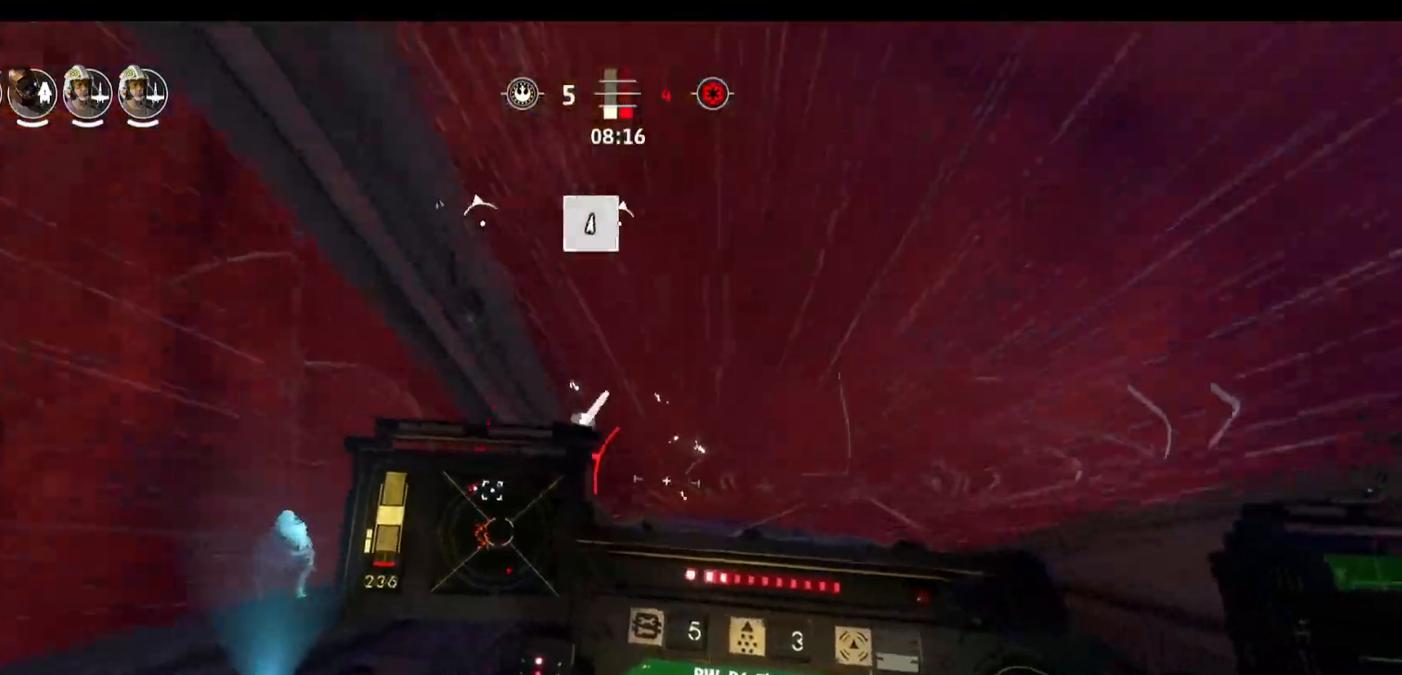
{"keys": [], "mouse": [], "events": [[67, "d", "up"]]}
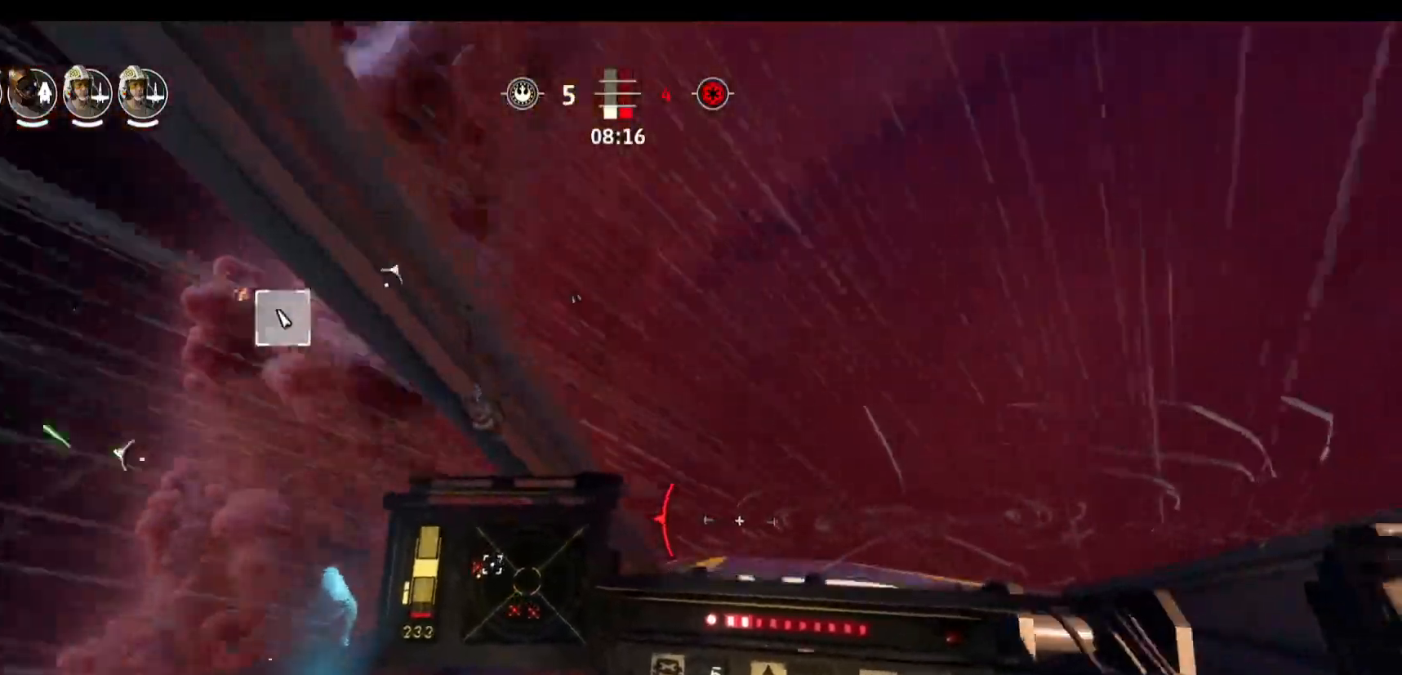
{"keys": [], "mouse": [], "events": []}
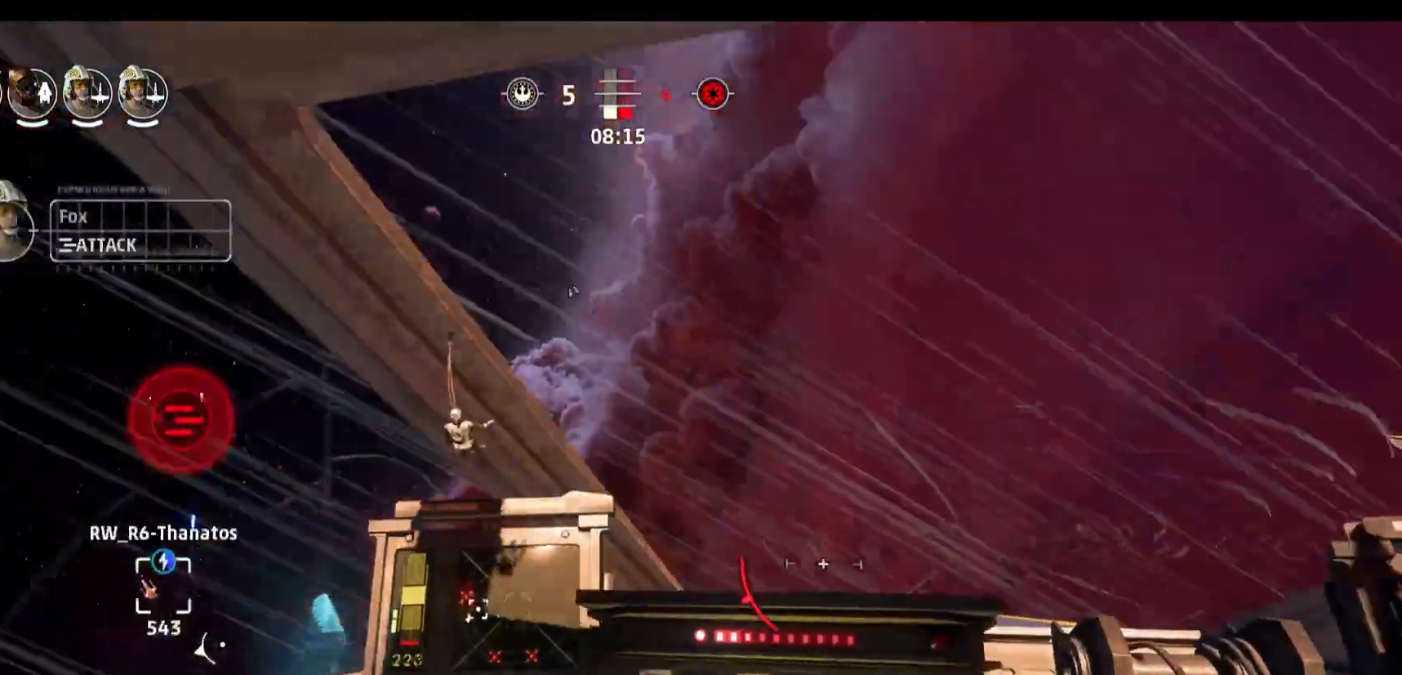
{"keys": [], "mouse": [], "events": []}
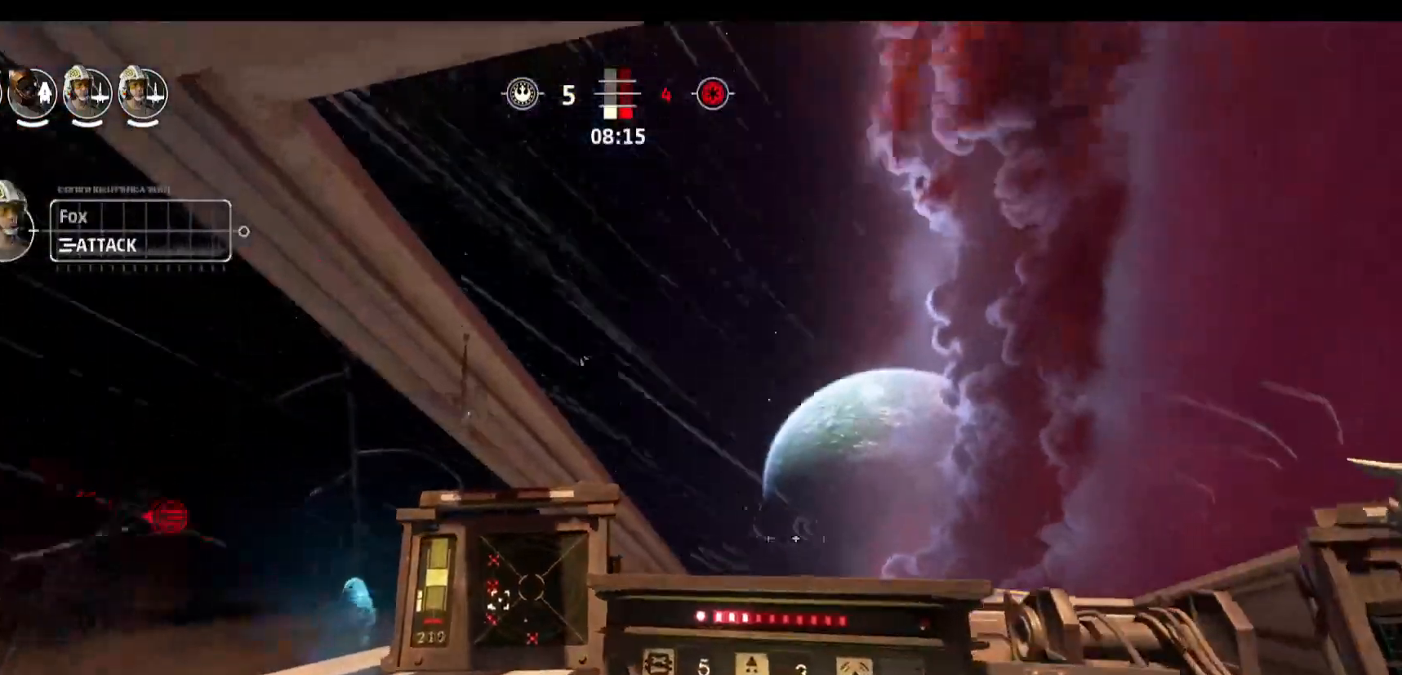
{"keys": [], "mouse": [], "events": []}
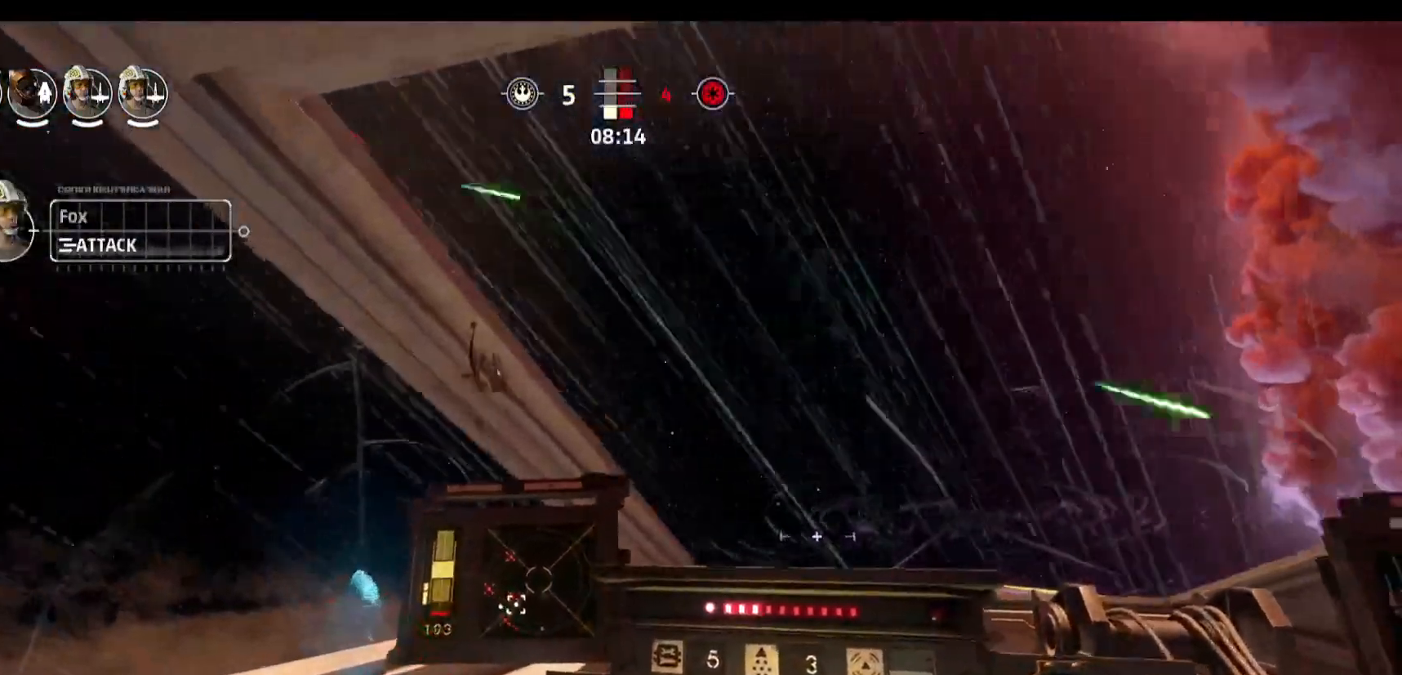
{"keys": ["a"], "mouse": [], "events": [[83, "a", "down"]]}
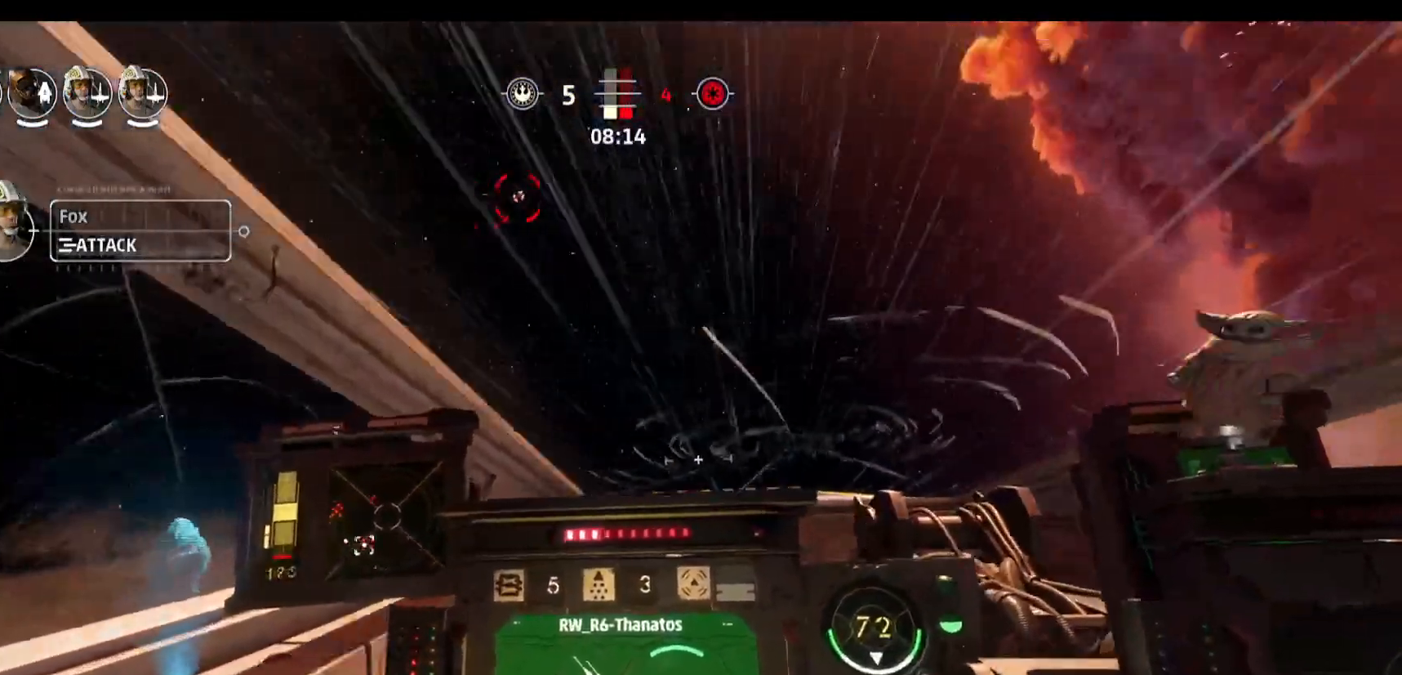
{"keys": [], "mouse": [], "events": [[467, "a", "up"]]}
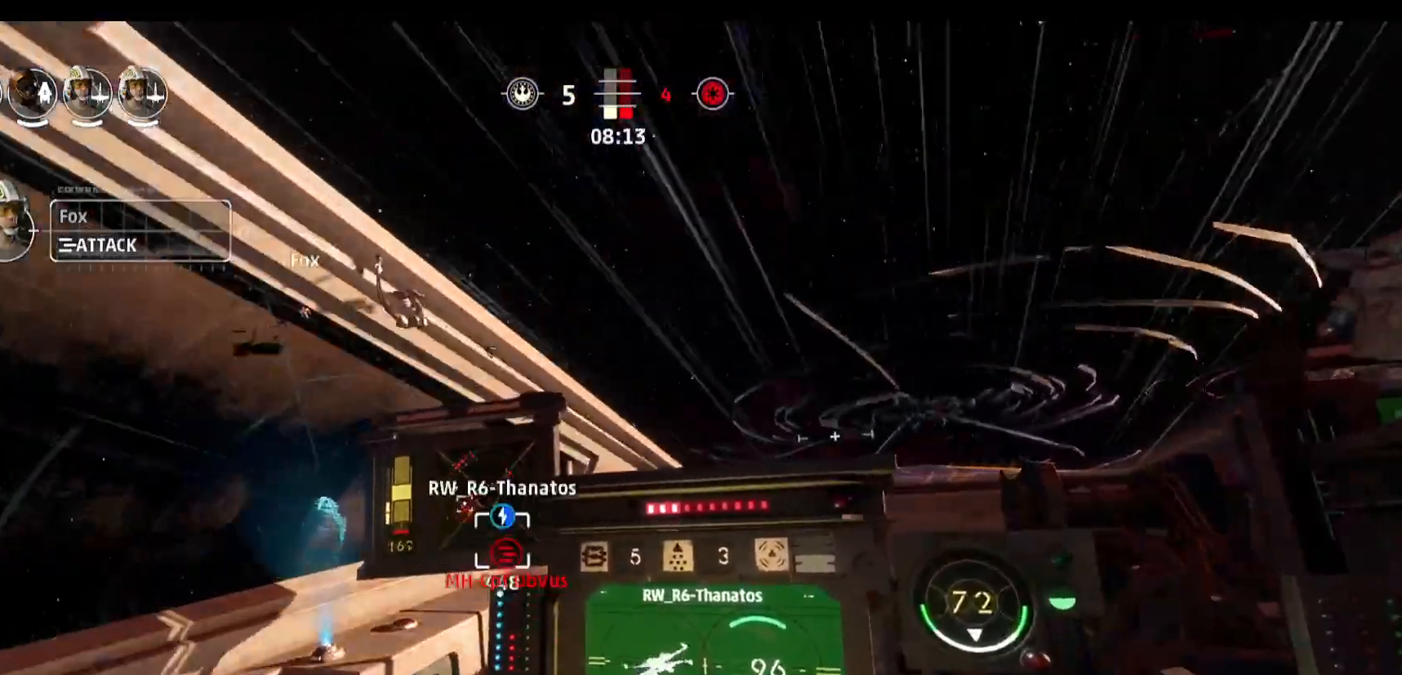
{"keys": [], "mouse": [], "events": []}
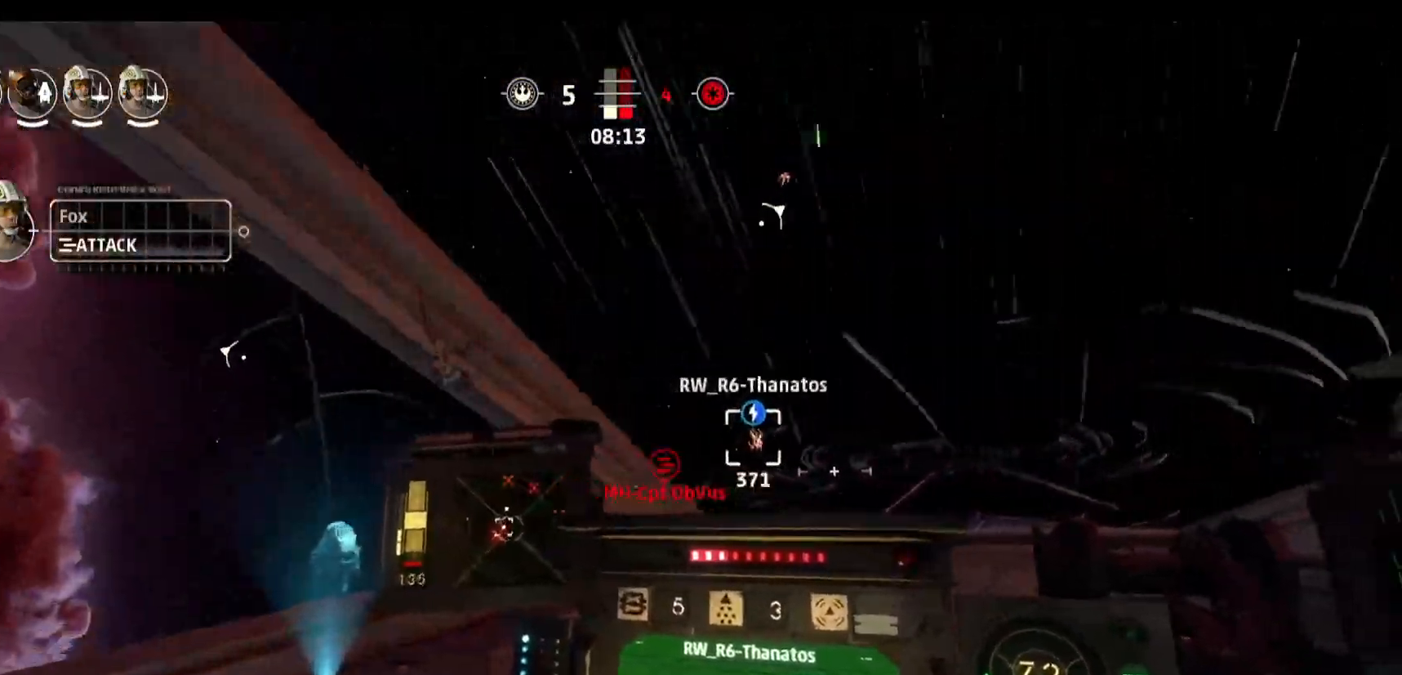
{"keys": [], "mouse": [], "events": []}
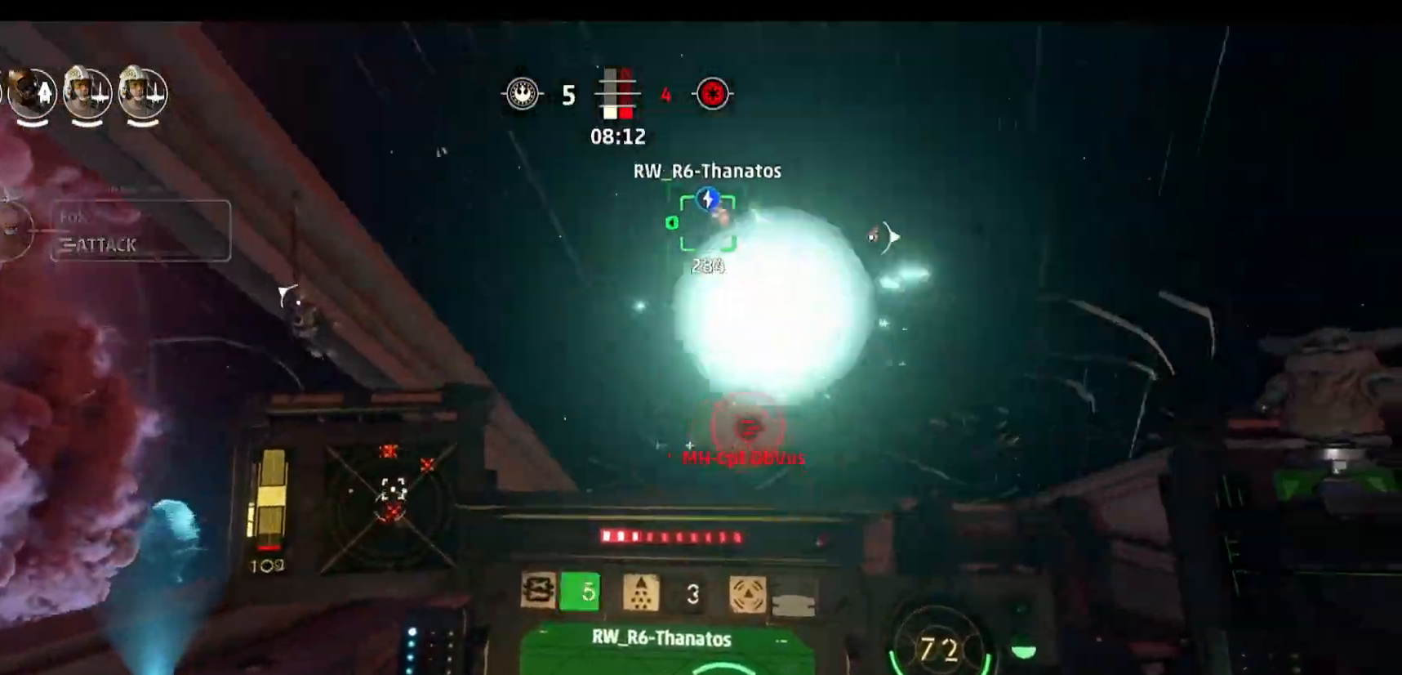
{"keys": [], "mouse": [], "events": [[283, "r", "down"], [383, "r", "up"]]}
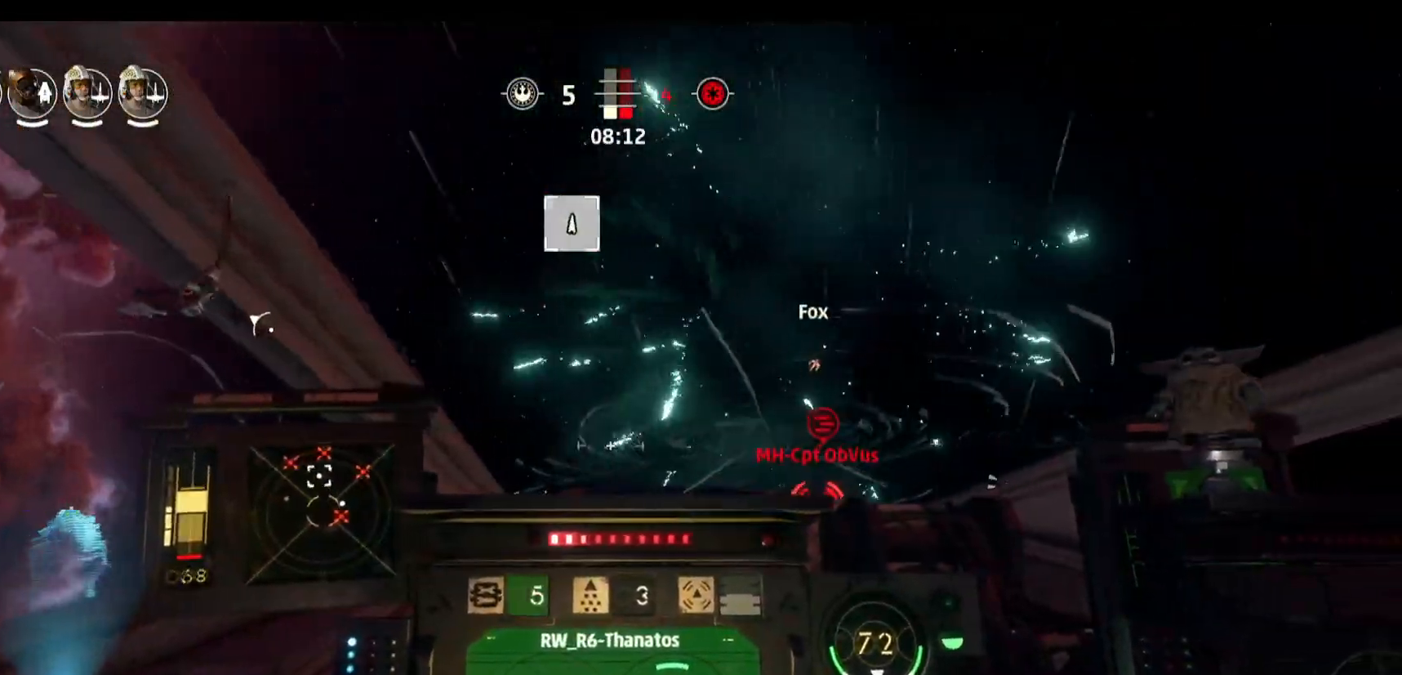
{"keys": [], "mouse": [], "events": []}
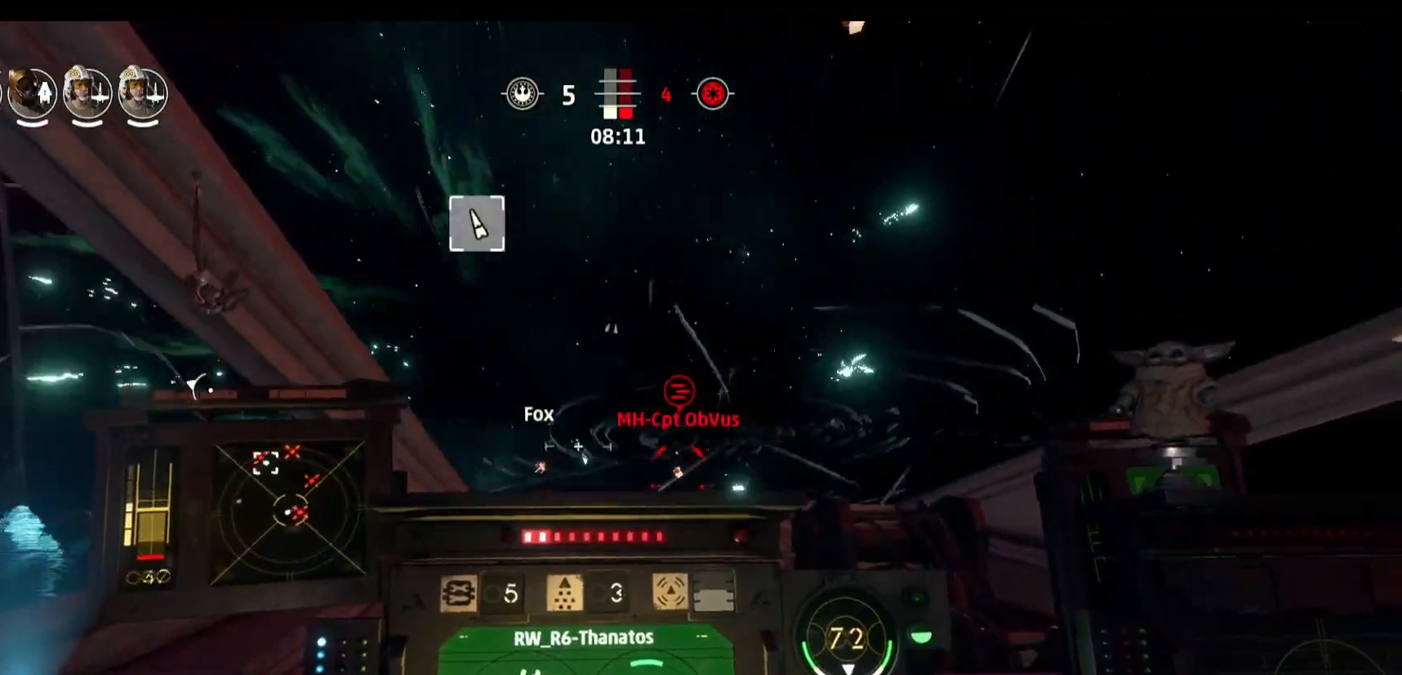
{"keys": ["d", "s", "space"], "mouse": [], "events": [[83, "r", "down"], [217, "r", "up"], [367, "d", "down"], [500, "s", "down"], [500, "space", "down"]]}
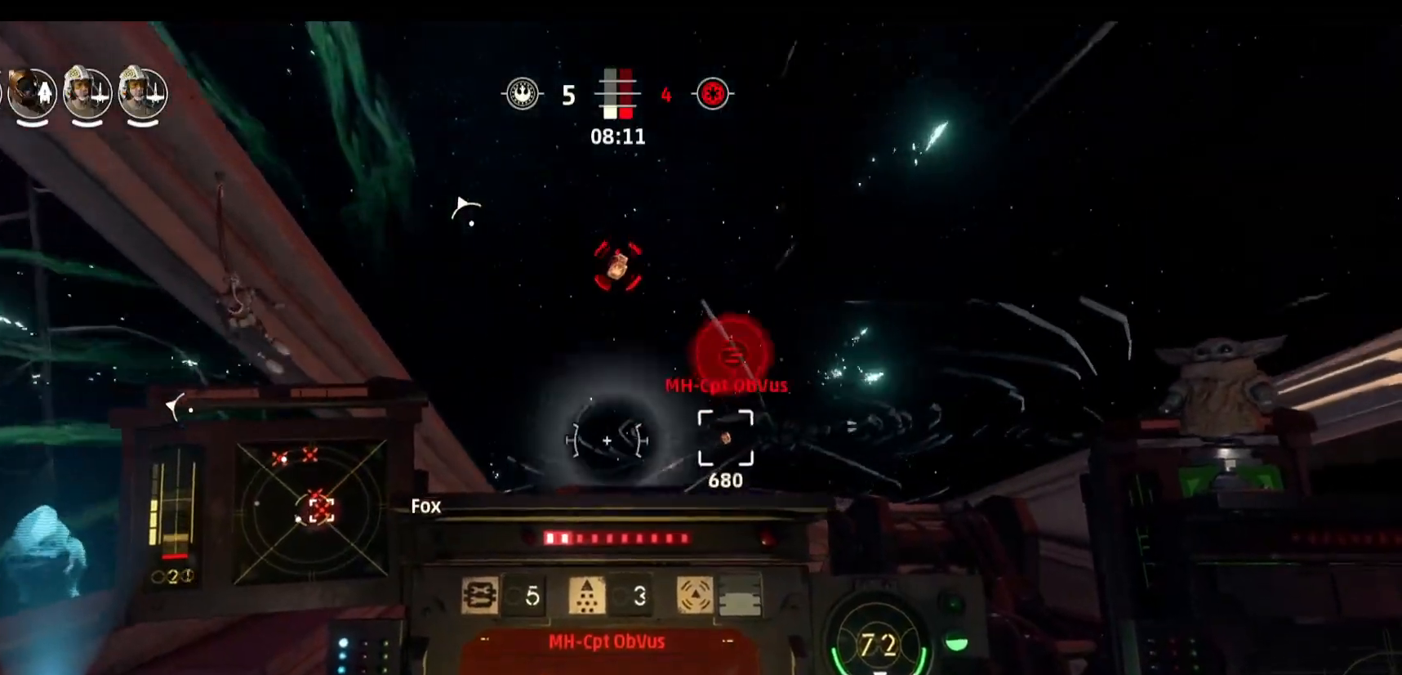
{"keys": ["d"], "mouse": [], "events": [[233, "space", "up"], [467, "s", "up"]]}
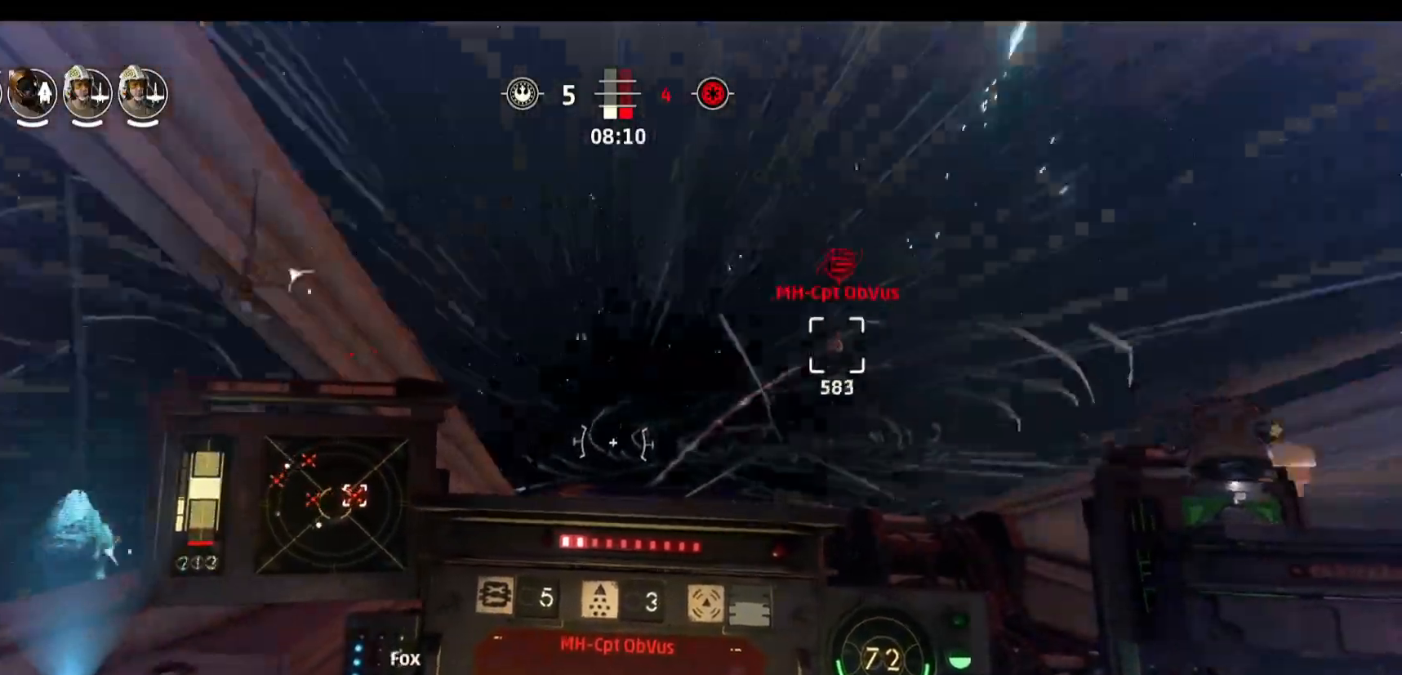
{"keys": [], "mouse": [], "events": [[300, "d", "up"]]}
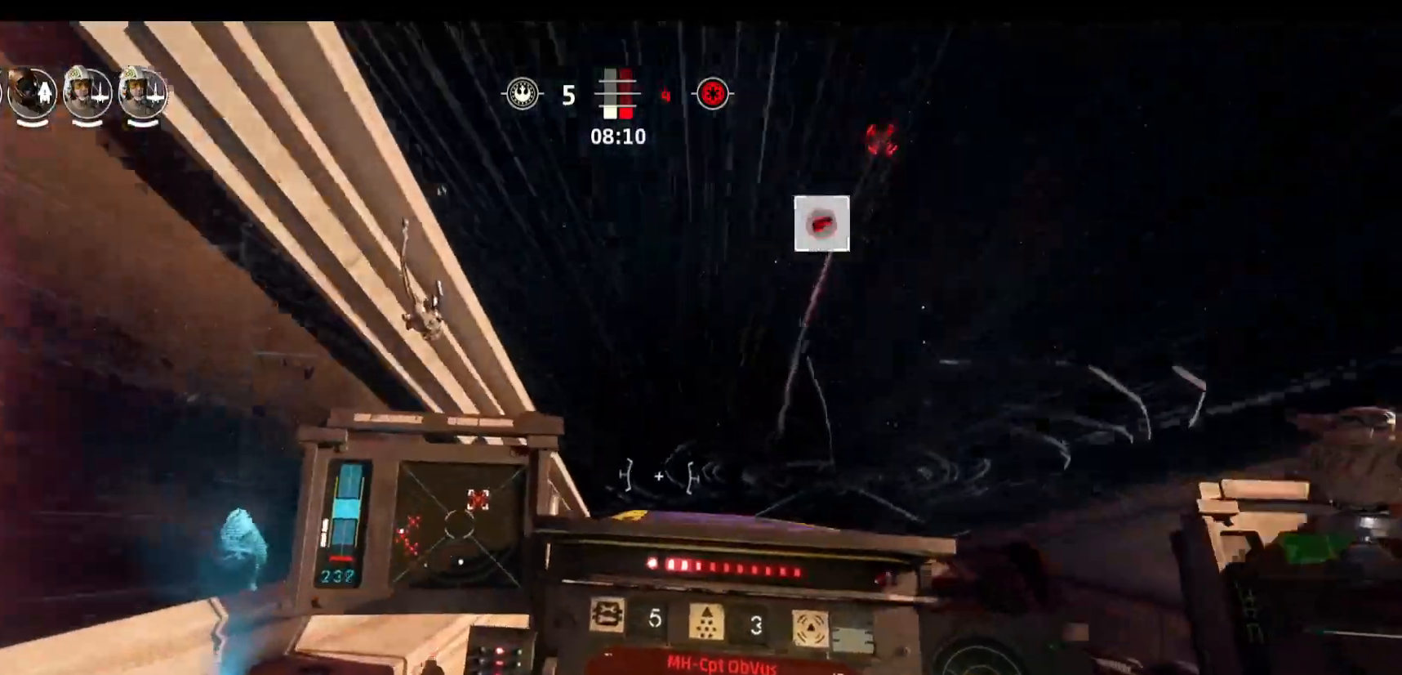
{"keys": [], "mouse": [], "events": []}
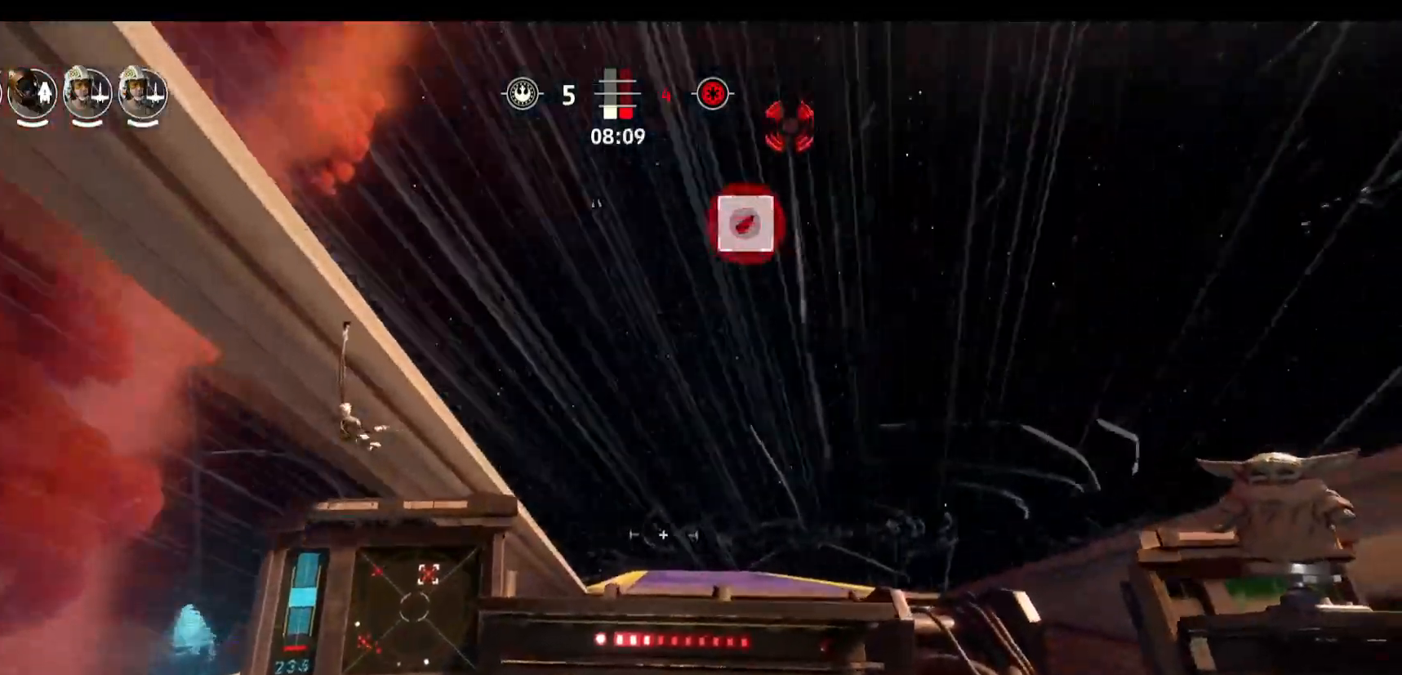
{"keys": [], "mouse": [], "events": []}
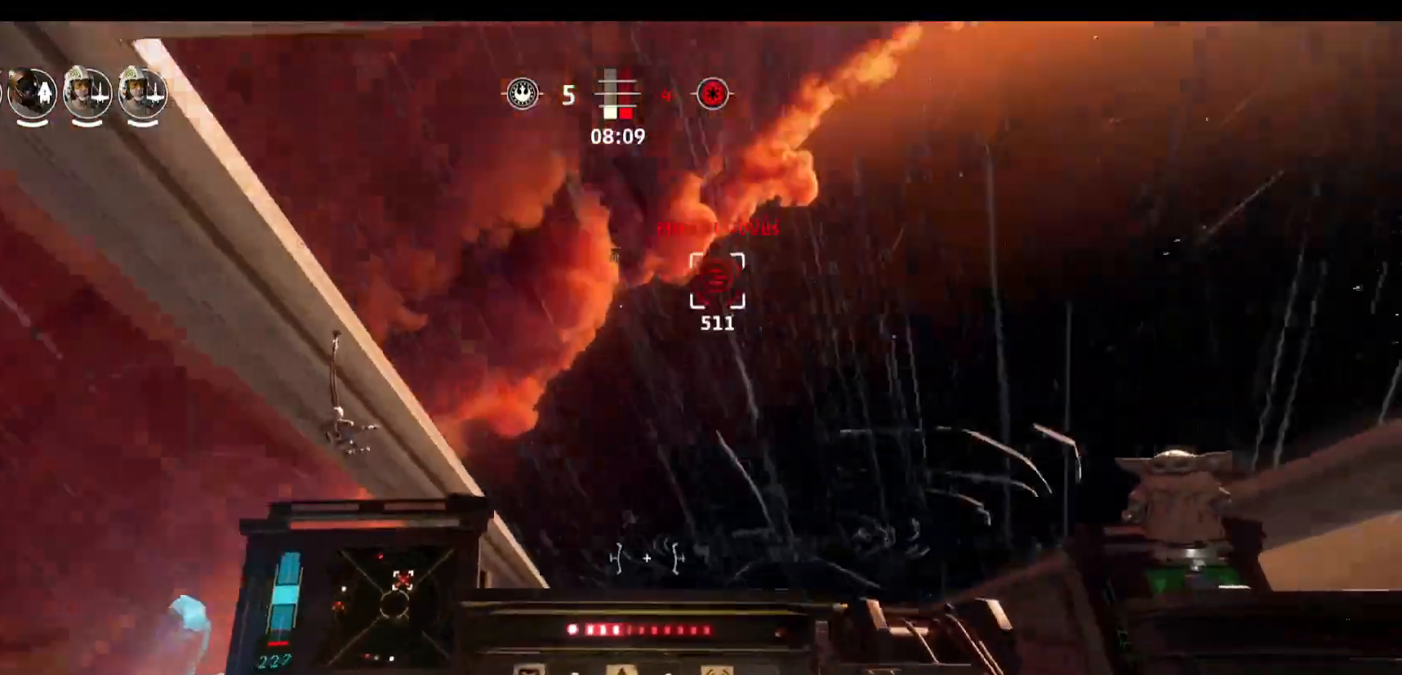
{"keys": [], "mouse": ["left"], "events": [[383, "mouse_left", "down"]]}
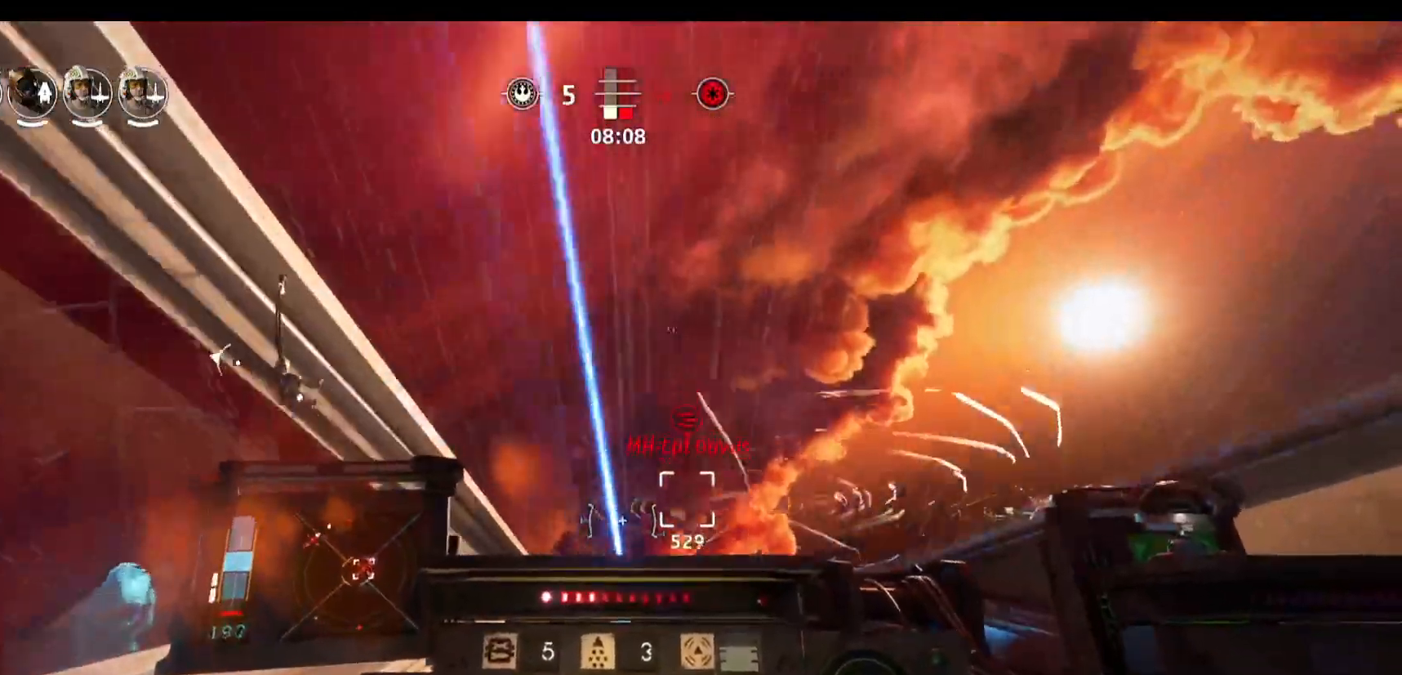
{"keys": [], "mouse": ["left"], "events": []}
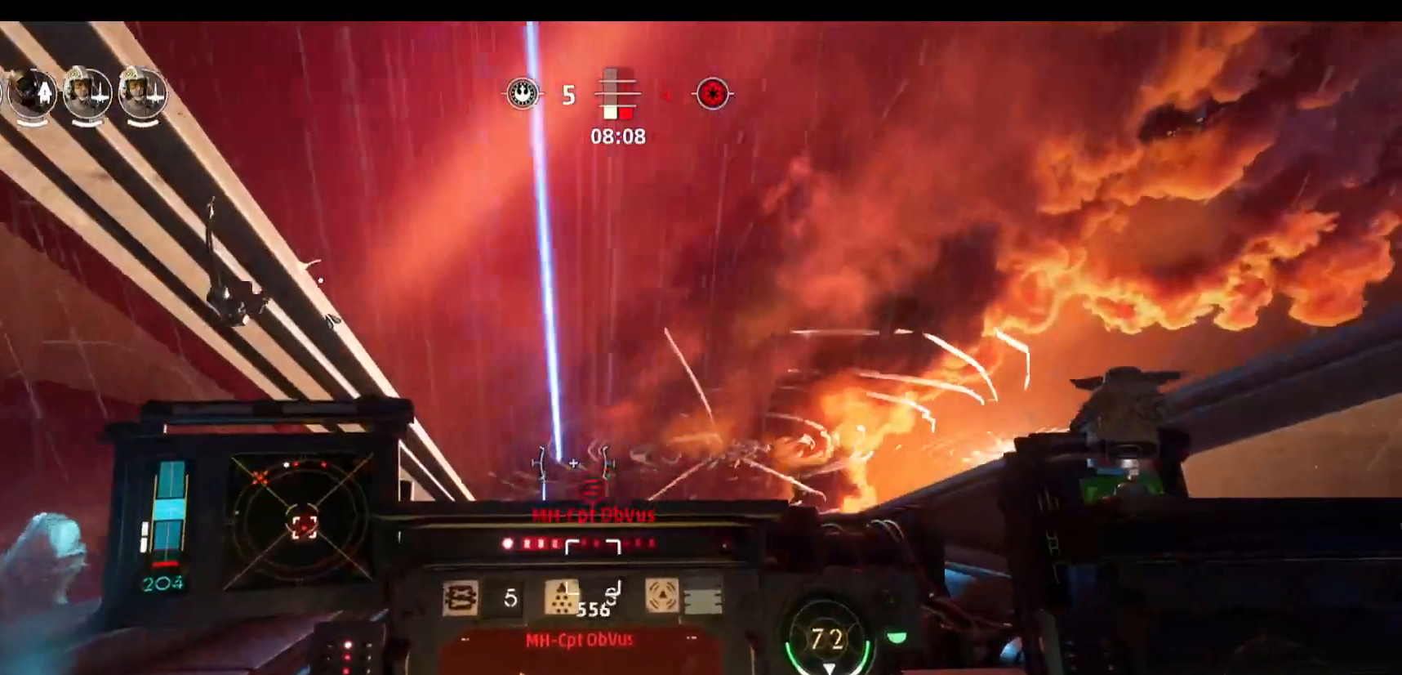
{"keys": ["d"], "mouse": ["left"], "events": [[333, "d", "down"]]}
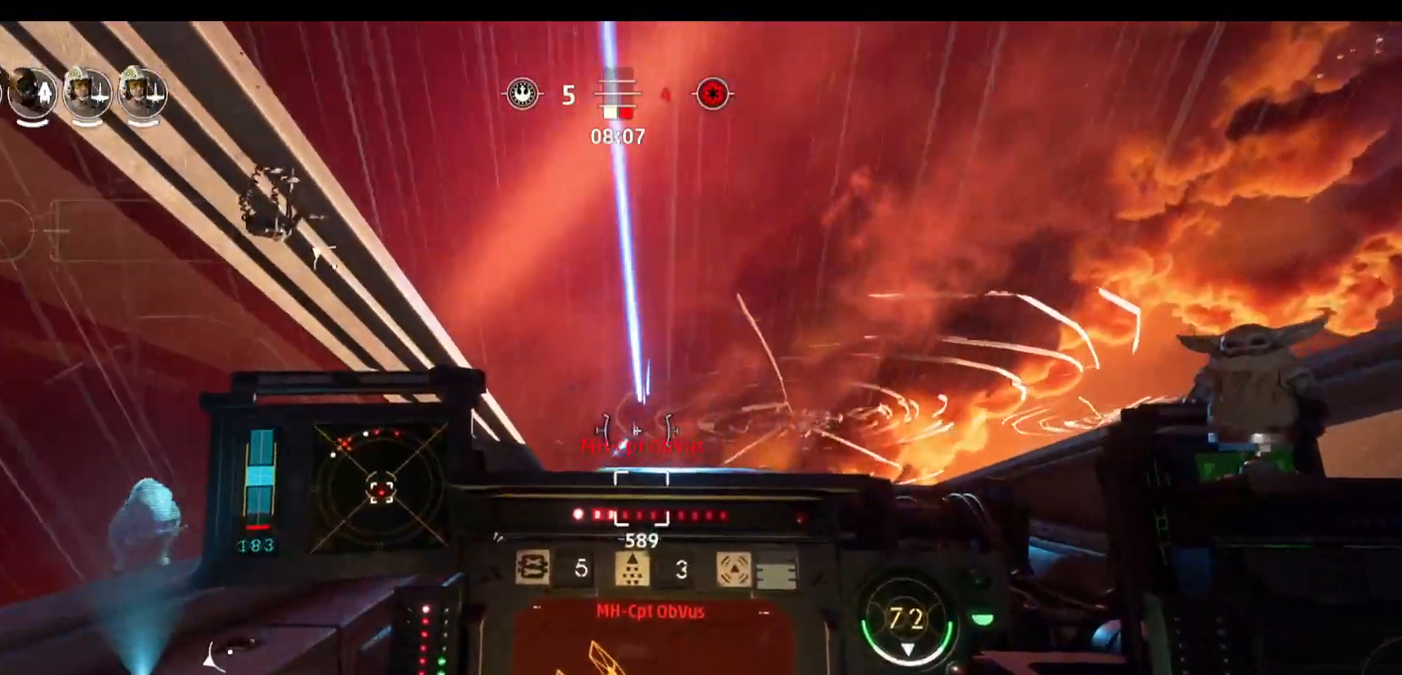
{"keys": ["d"], "mouse": ["left"], "events": [[150, "d", "up"], [433, "d", "down"]]}
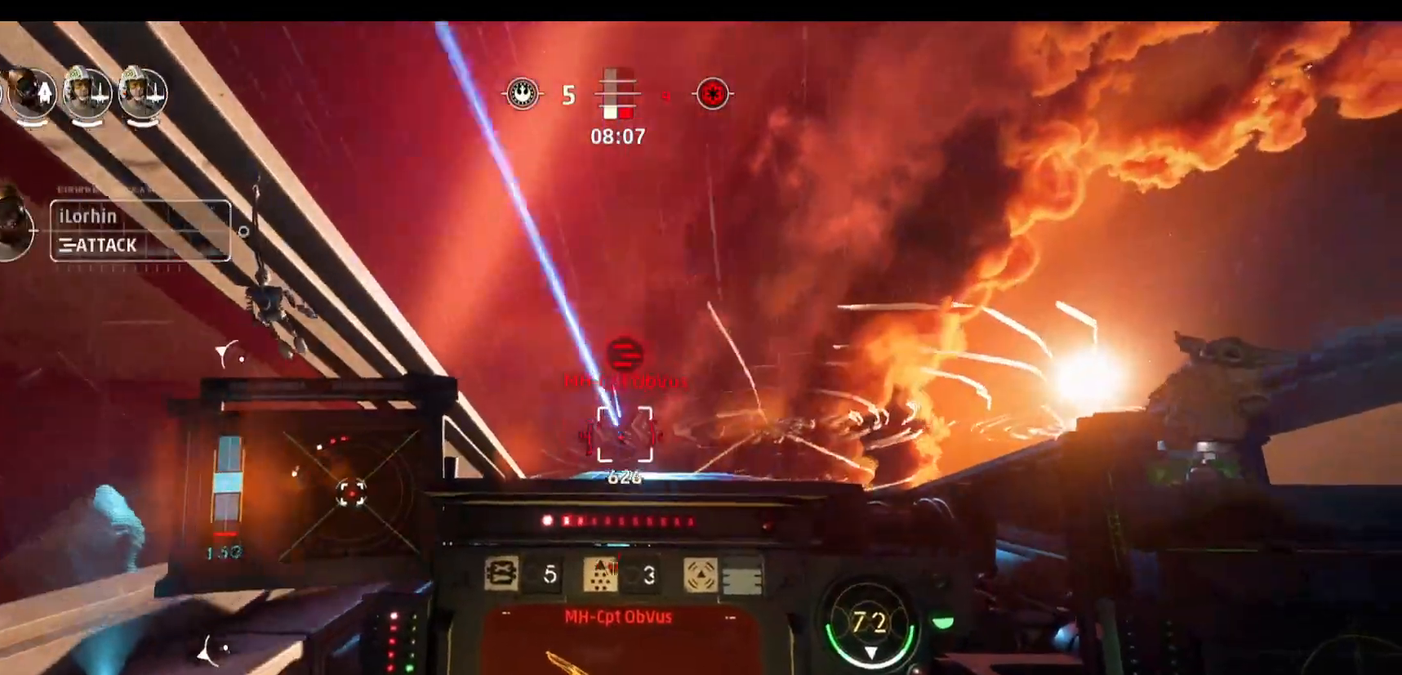
{"keys": ["d", "w"], "mouse": ["left"], "events": [[33, "w", "down"], [117, "d", "up"], [400, "d", "down"]]}
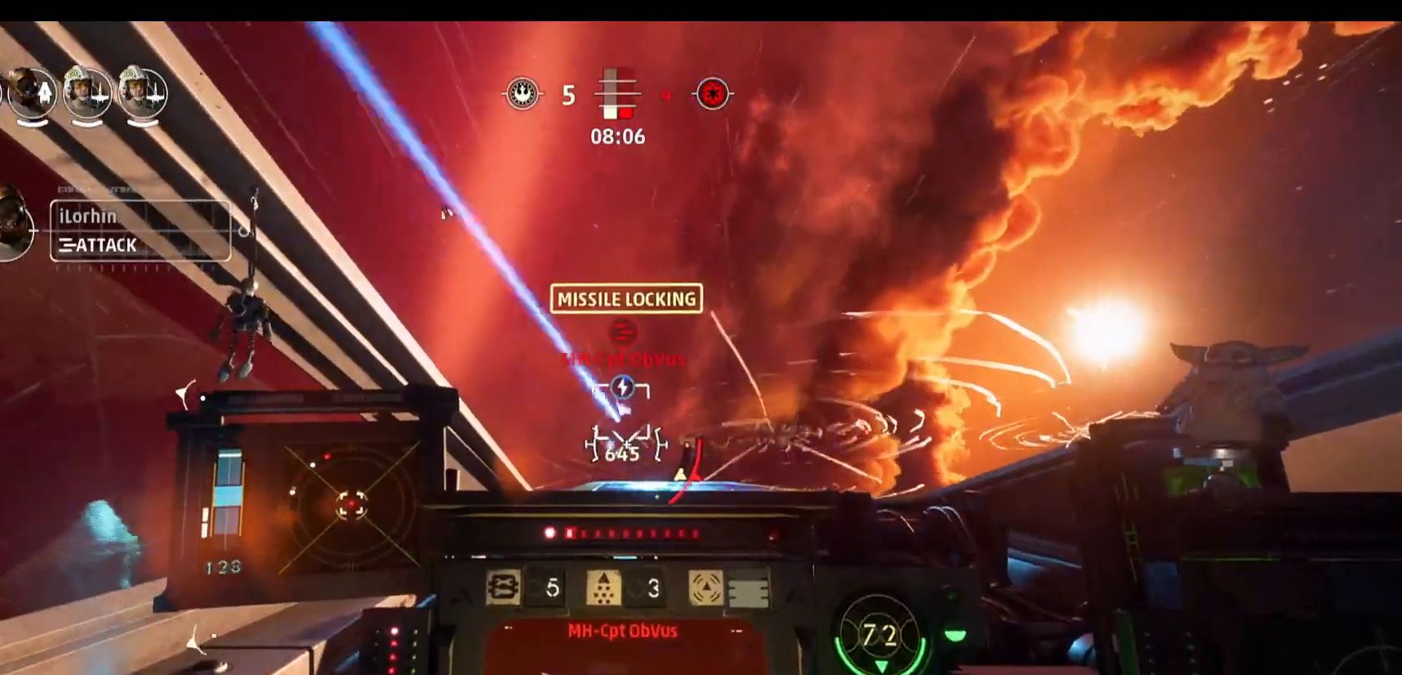
{"keys": ["d", "w"], "mouse": ["left"], "events": []}
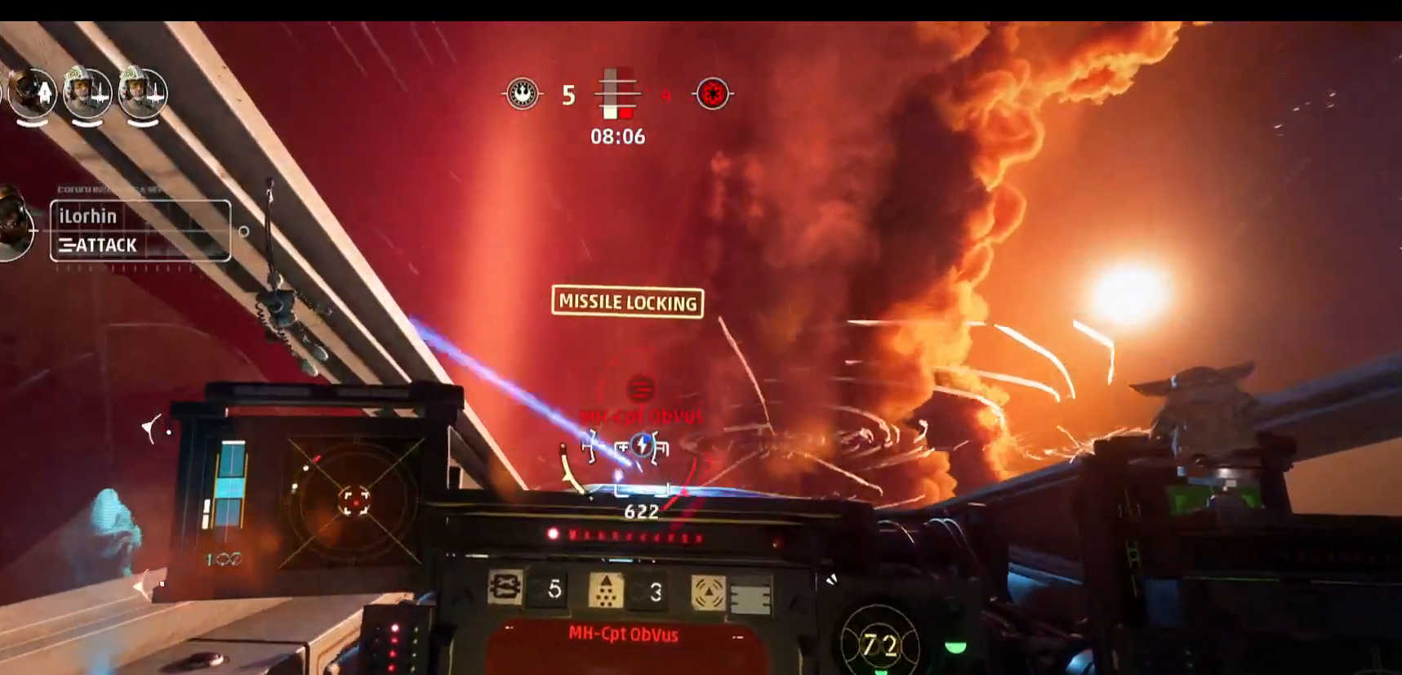
{"keys": ["s", "space"], "mouse": [], "events": [[67, "w", "up"], [300, "mouse_left", "up"], [300, "s", "down"], [350, "d", "up"], [383, "space", "down"]]}
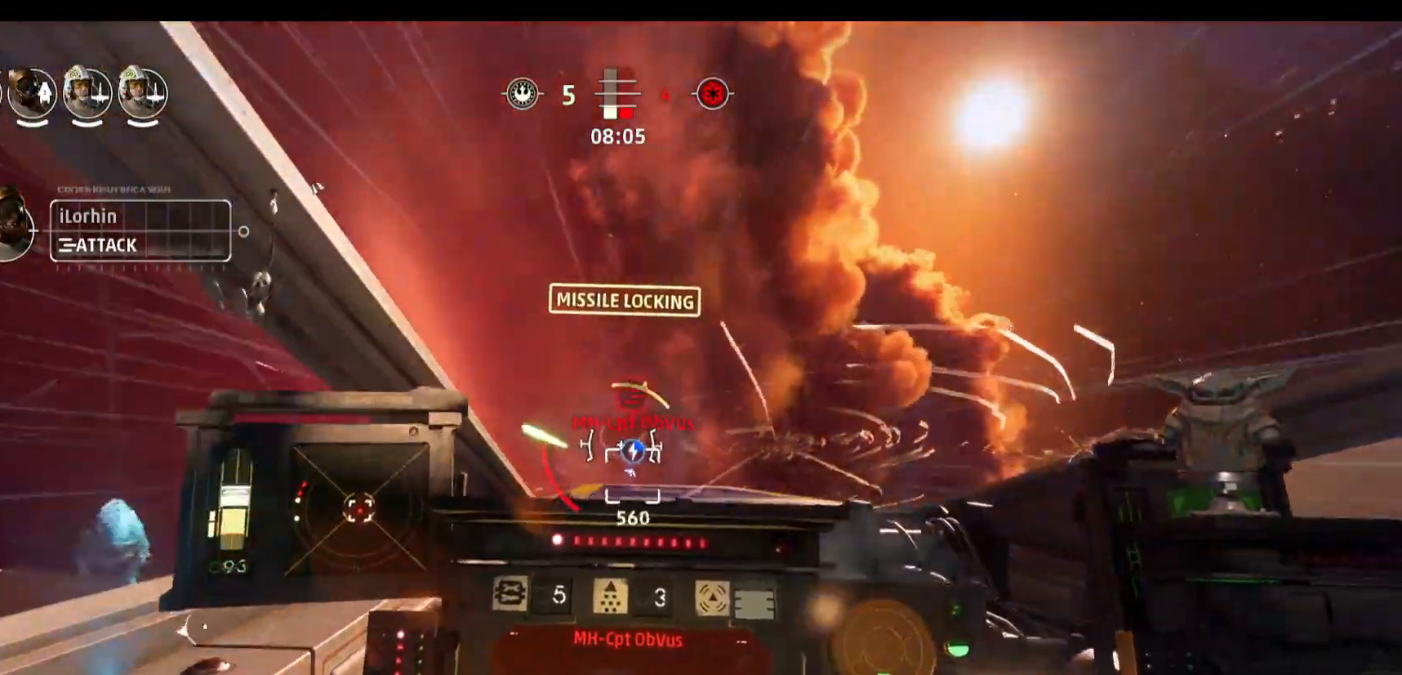
{"keys": ["s"], "mouse": [], "events": [[83, "space", "up"]]}
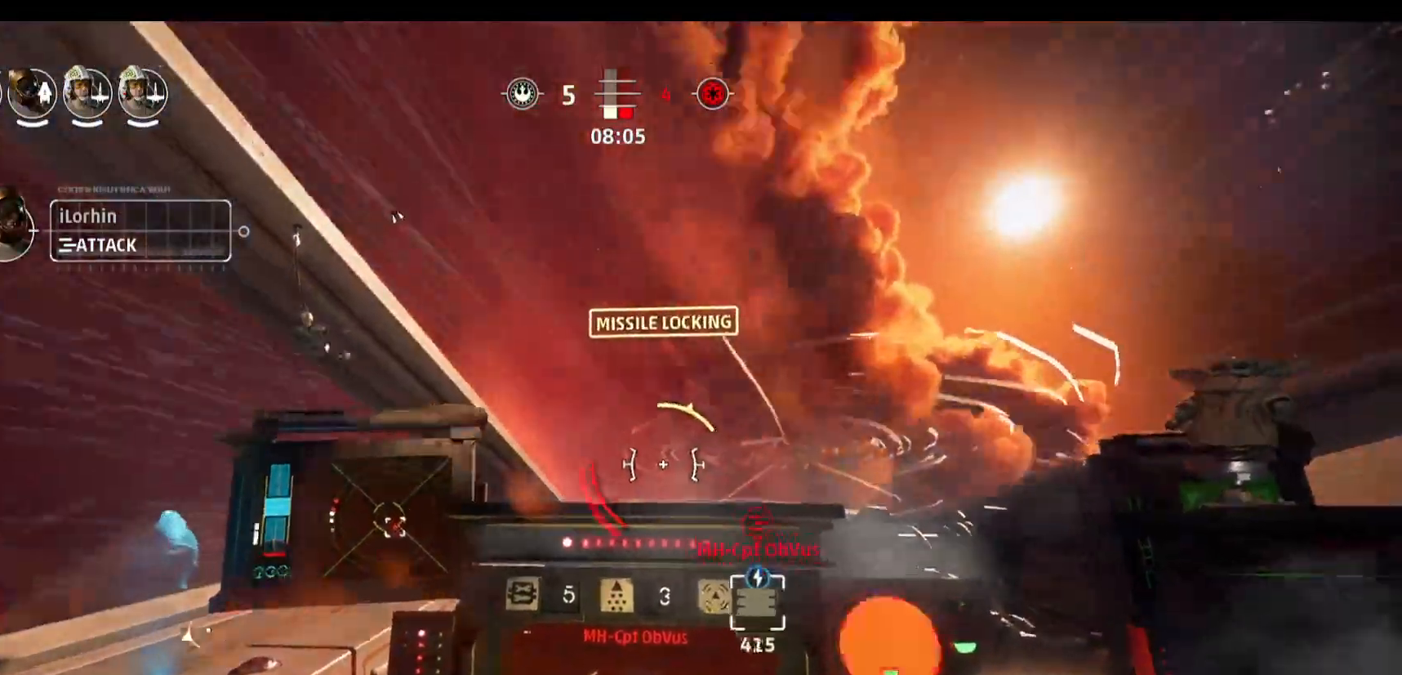
{"keys": ["d"], "mouse": [], "events": [[133, "s", "up"], [183, "d", "down"]]}
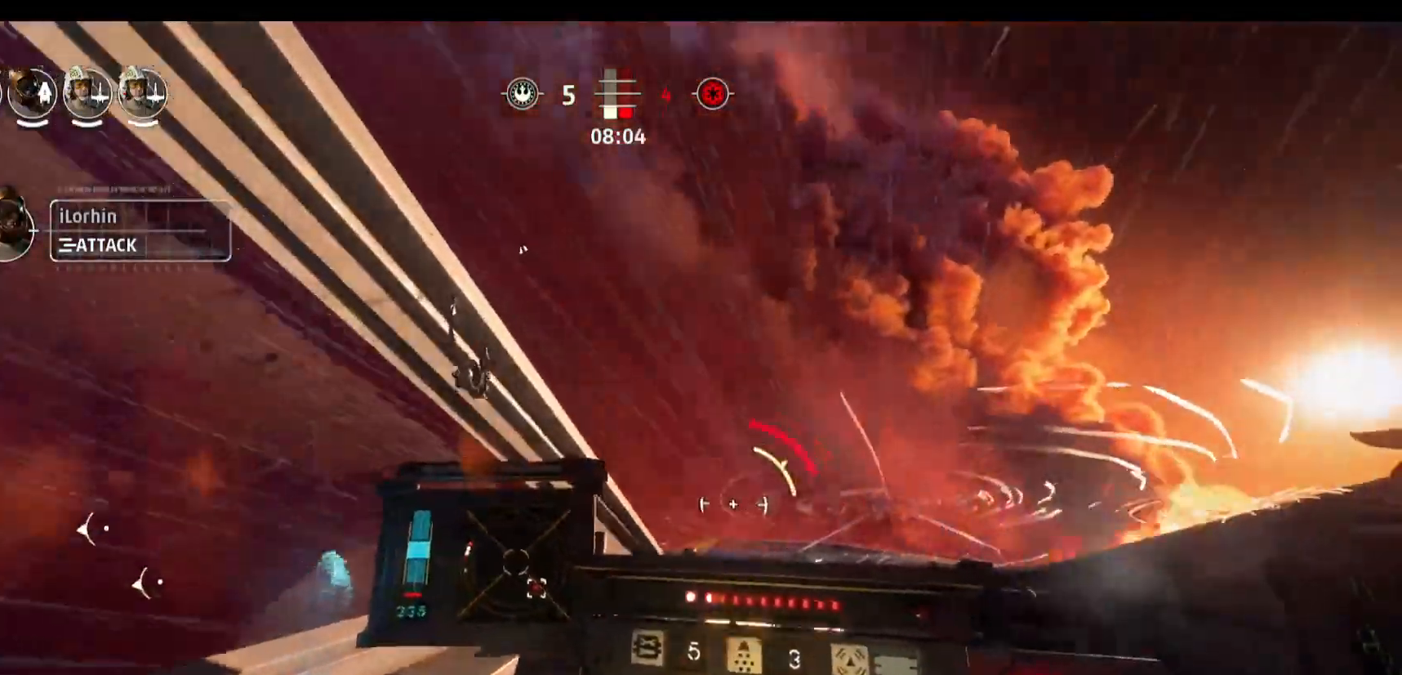
{"keys": [], "mouse": [], "events": [[433, "d", "up"]]}
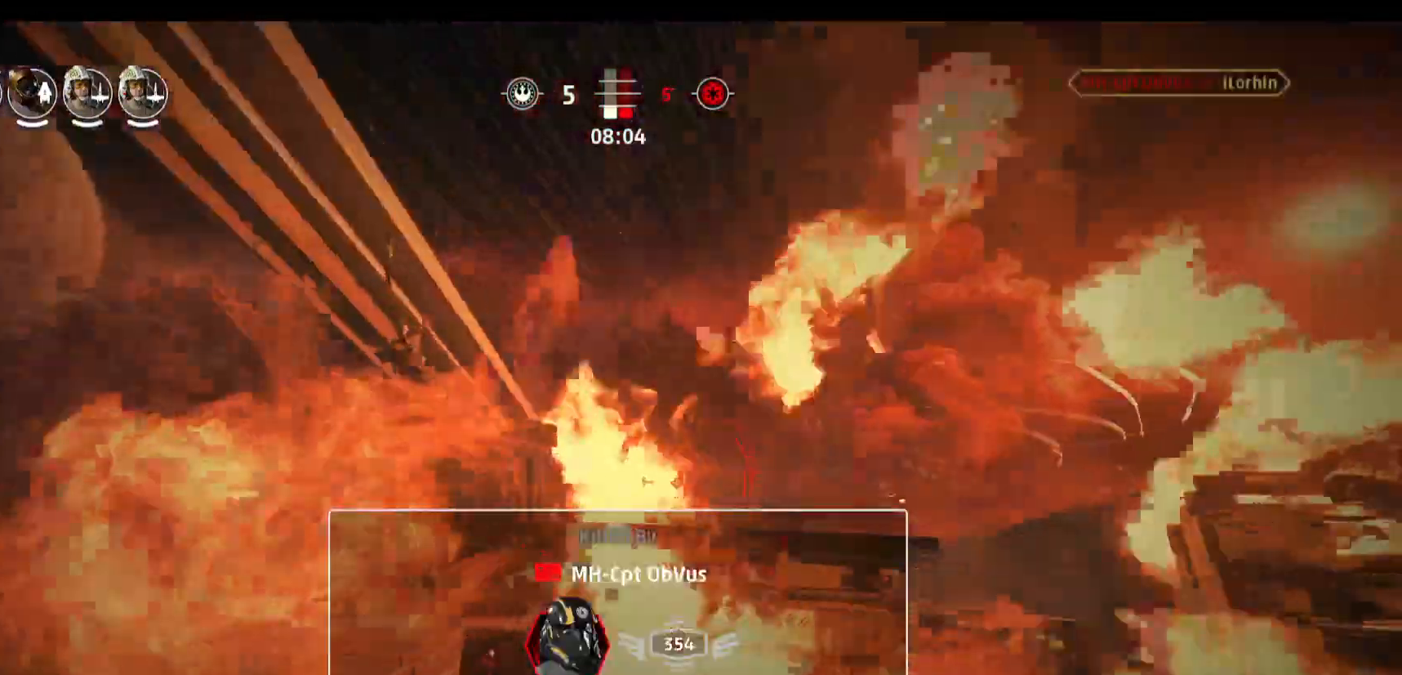
{"keys": [], "mouse": [], "events": []}
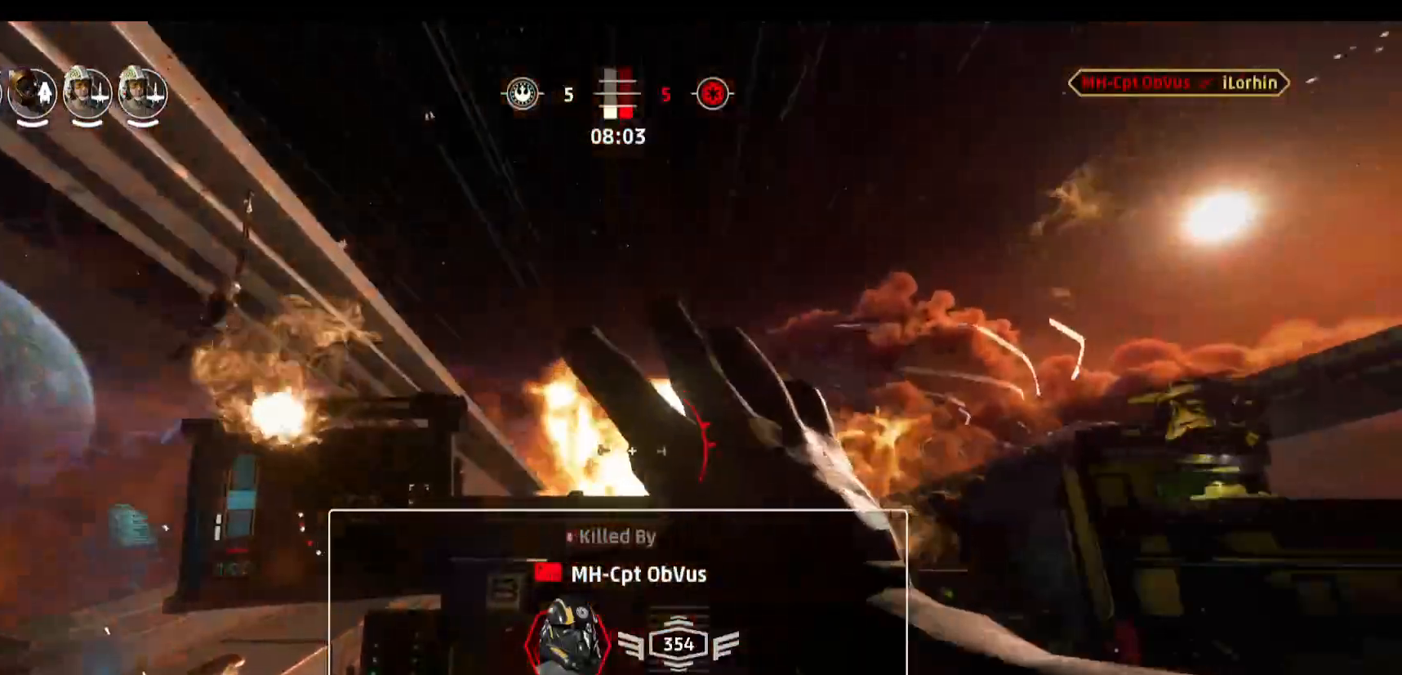
{"keys": [], "mouse": [], "events": []}
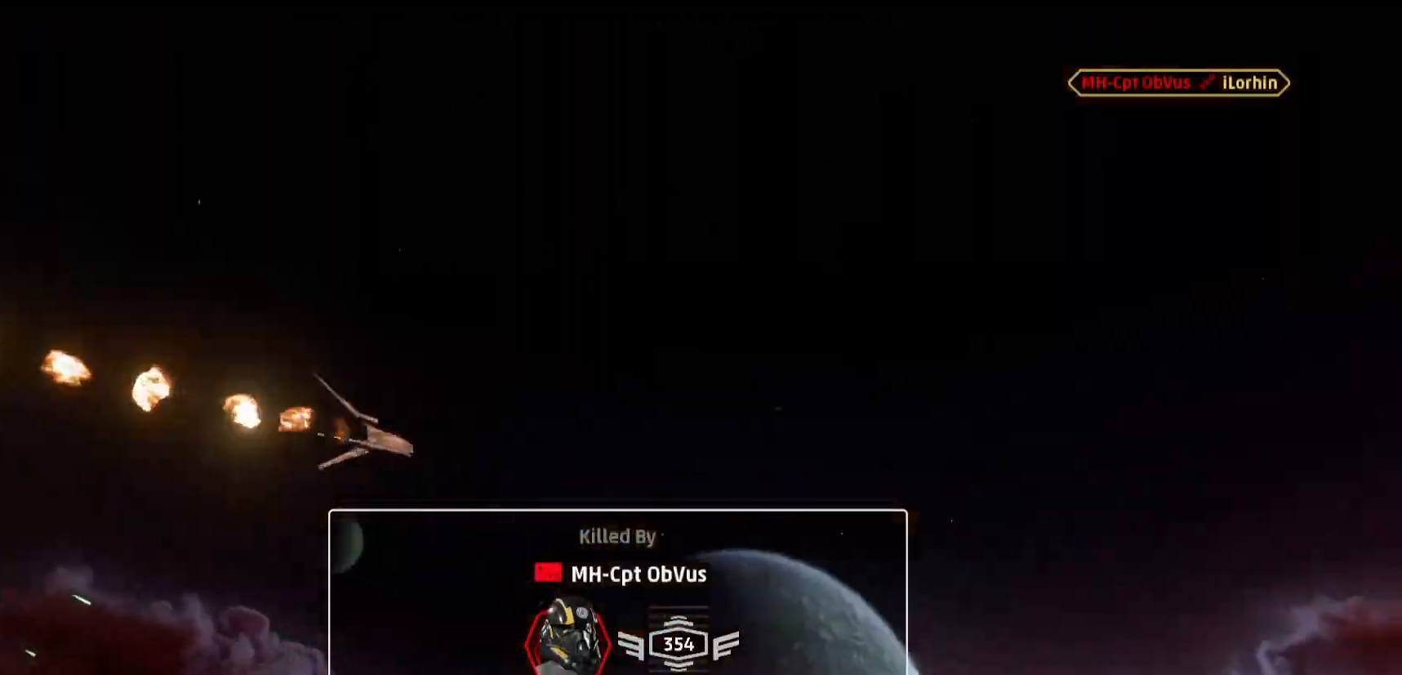
{"keys": ["alt"], "mouse": [], "events": [[67, "alt", "down"]]}
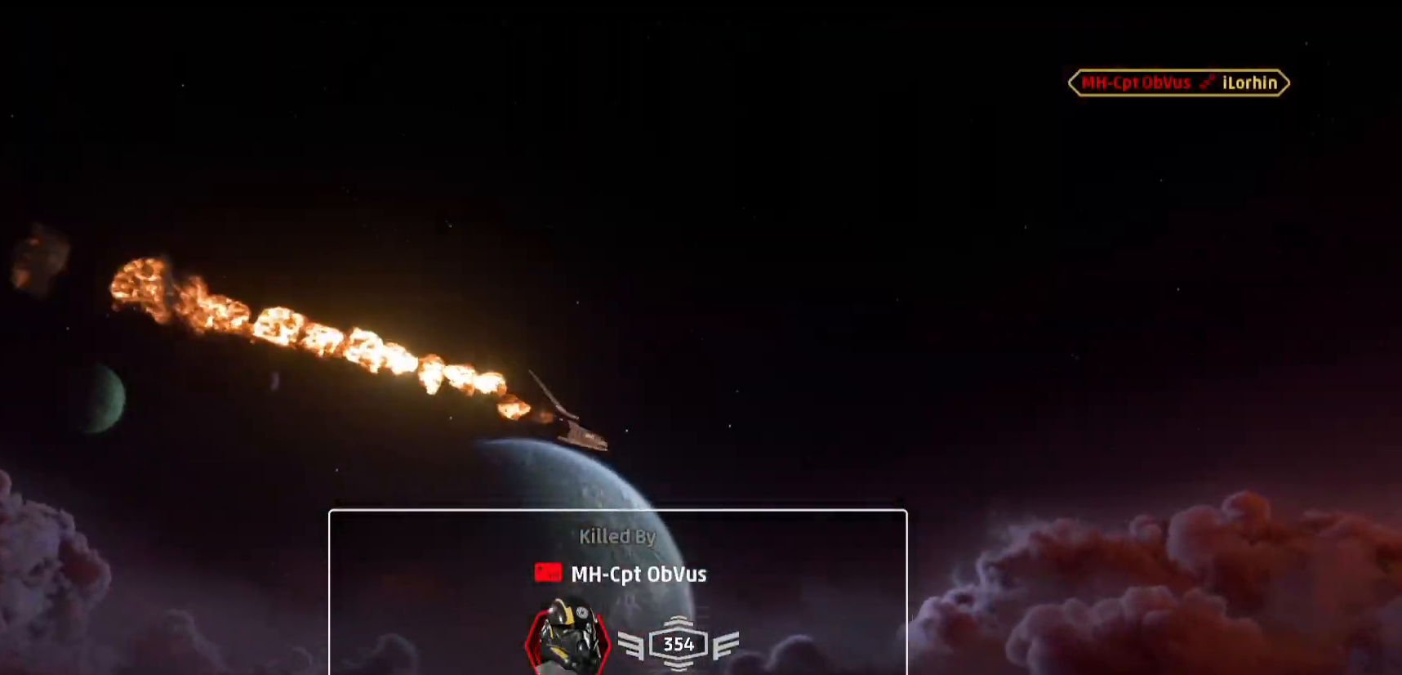
{"keys": [], "mouse": [], "events": [[450, "alt", "up"]]}